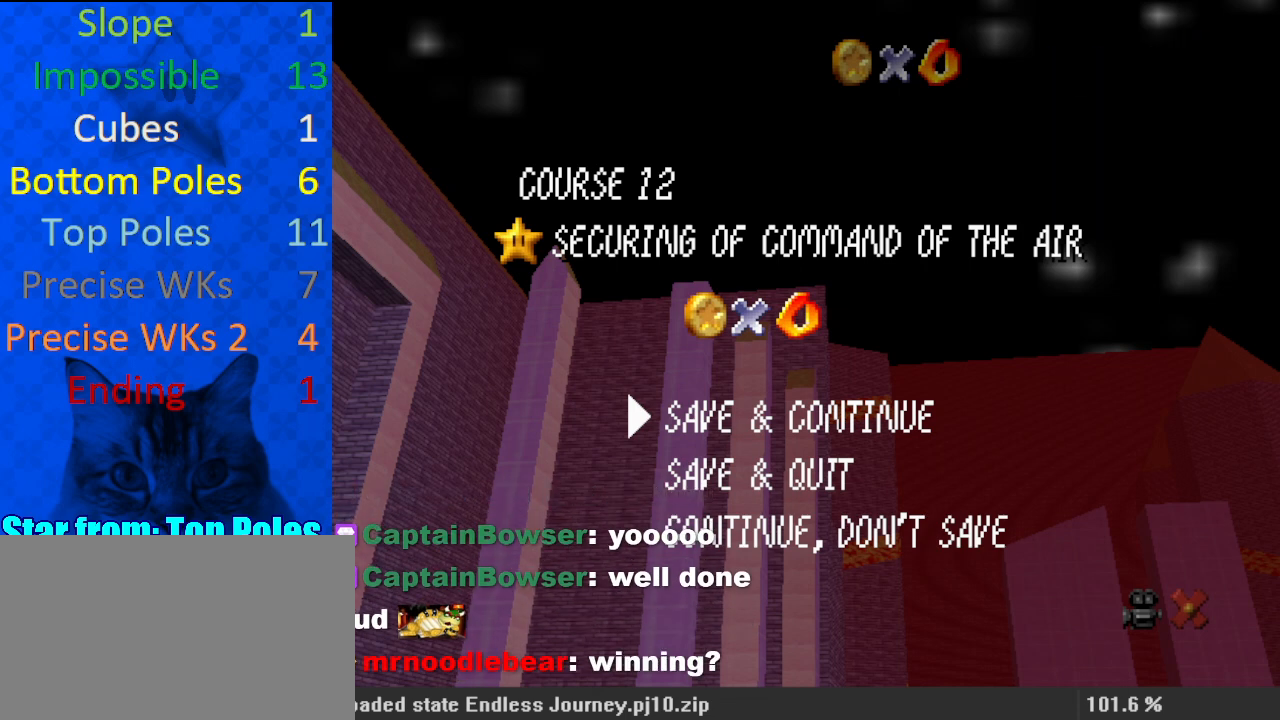
Gameplay with keyboard; each line is a JSON object with the keys held at the frame after it. "events" lists presses ("down") and releases ("up") of "a", "c", "ctrl", "d", "down", "left", "return", "right", "s", "shift", "up", "w", "x" and "y" between this image and that frame as [ms after this image, input, new state], when the widget could be followed in between. No other keys are recorded. Mouse input is not recorded.
{"keys": [], "events": [[400, "a", "down"], [500, "a", "up"]]}
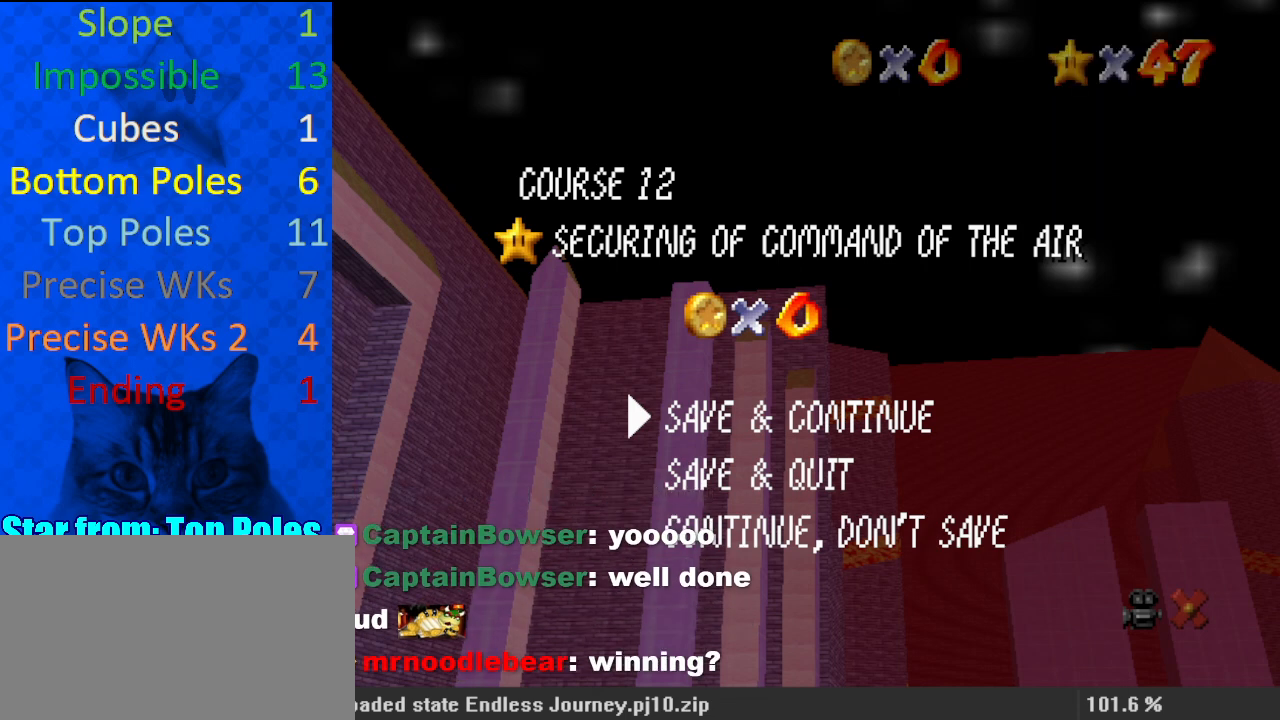
{"keys": [], "events": [[133, "w", "down"], [200, "w", "up"], [233, "a", "down"], [233, "s", "down"], [333, "a", "up"], [367, "s", "up"]]}
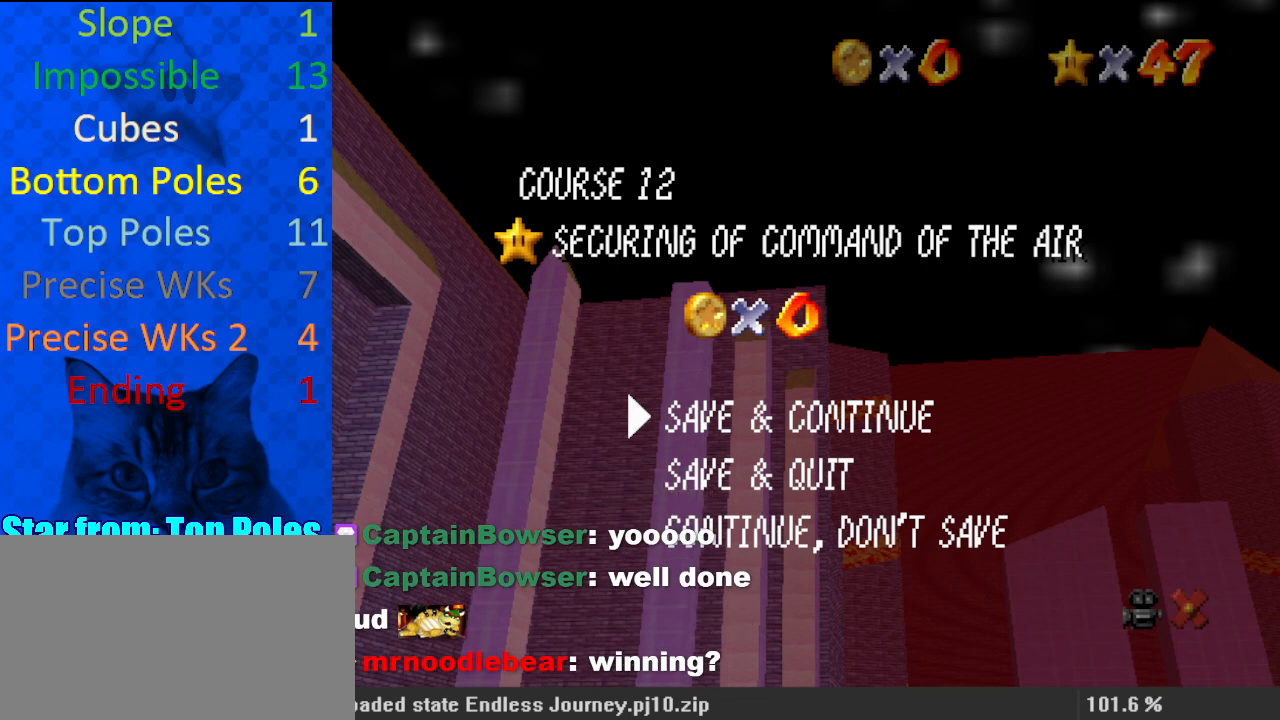
{"keys": [], "events": [[67, "y", "down"], [200, "y", "up"]]}
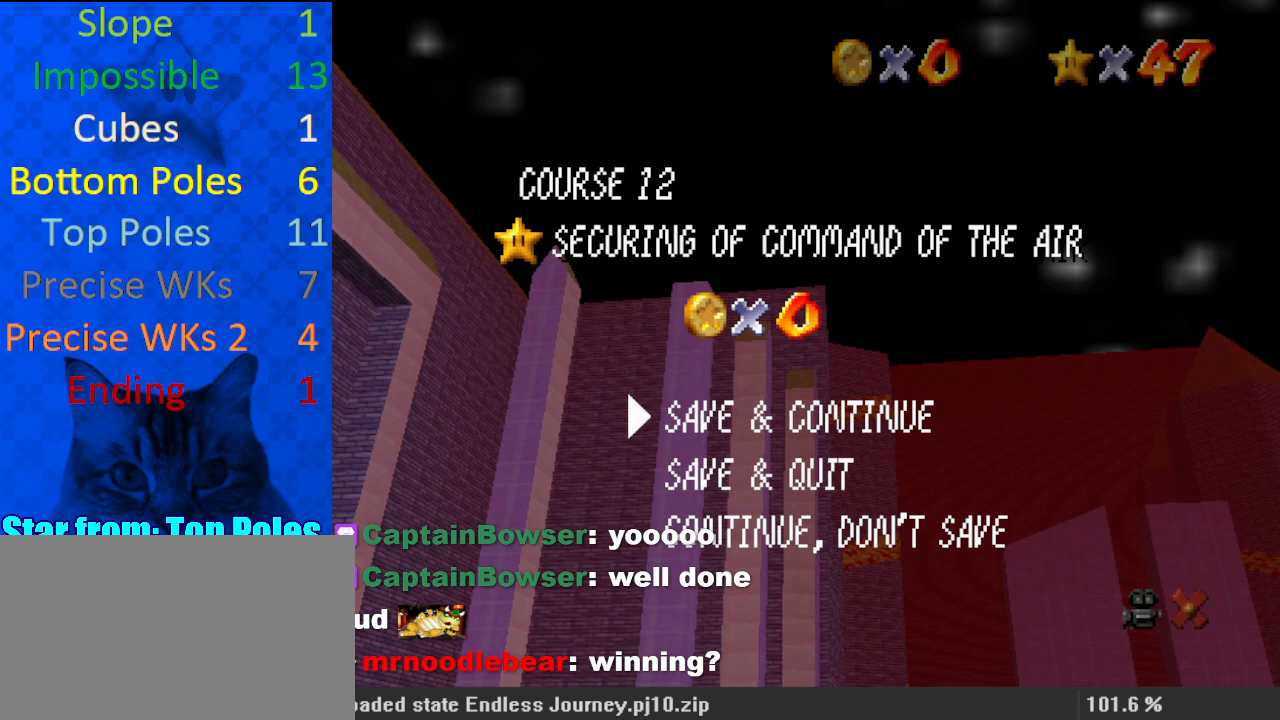
{"keys": [], "events": [[333, "a", "down"], [433, "a", "up"]]}
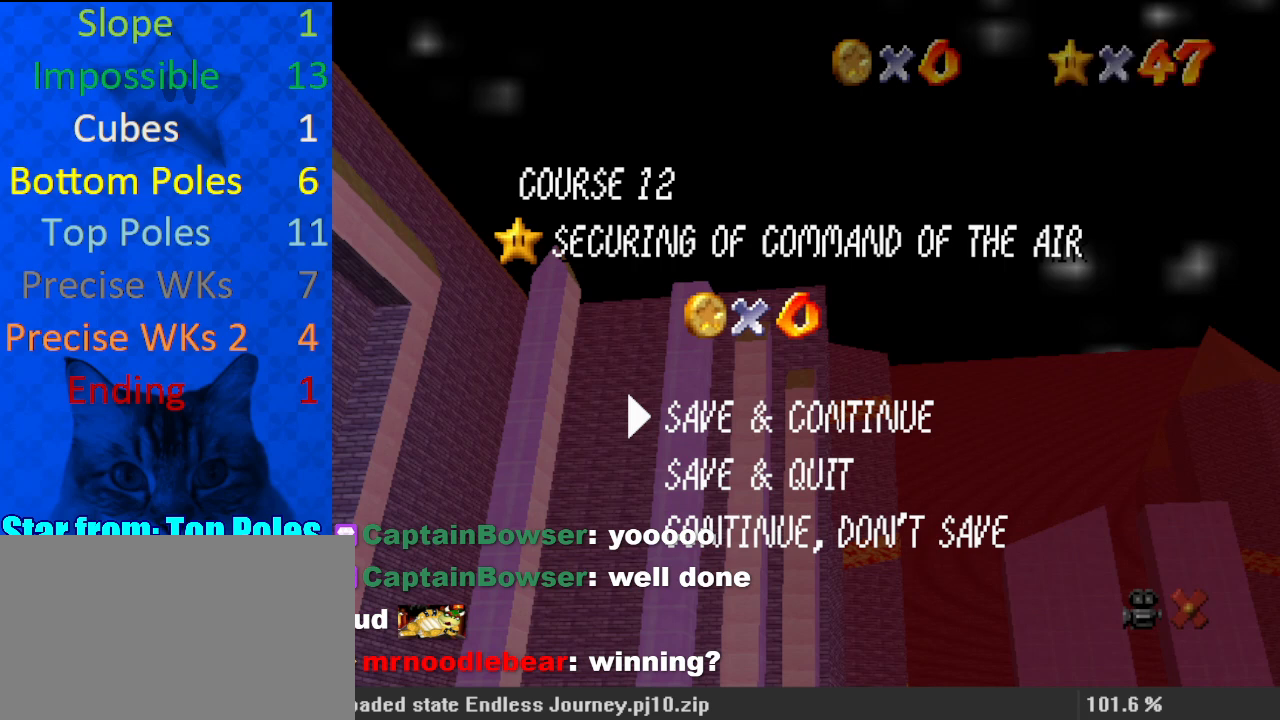
{"keys": [], "events": [[67, "y", "down"], [200, "y", "up"], [300, "a", "down"], [367, "s", "down"], [400, "a", "up"], [433, "s", "up"]]}
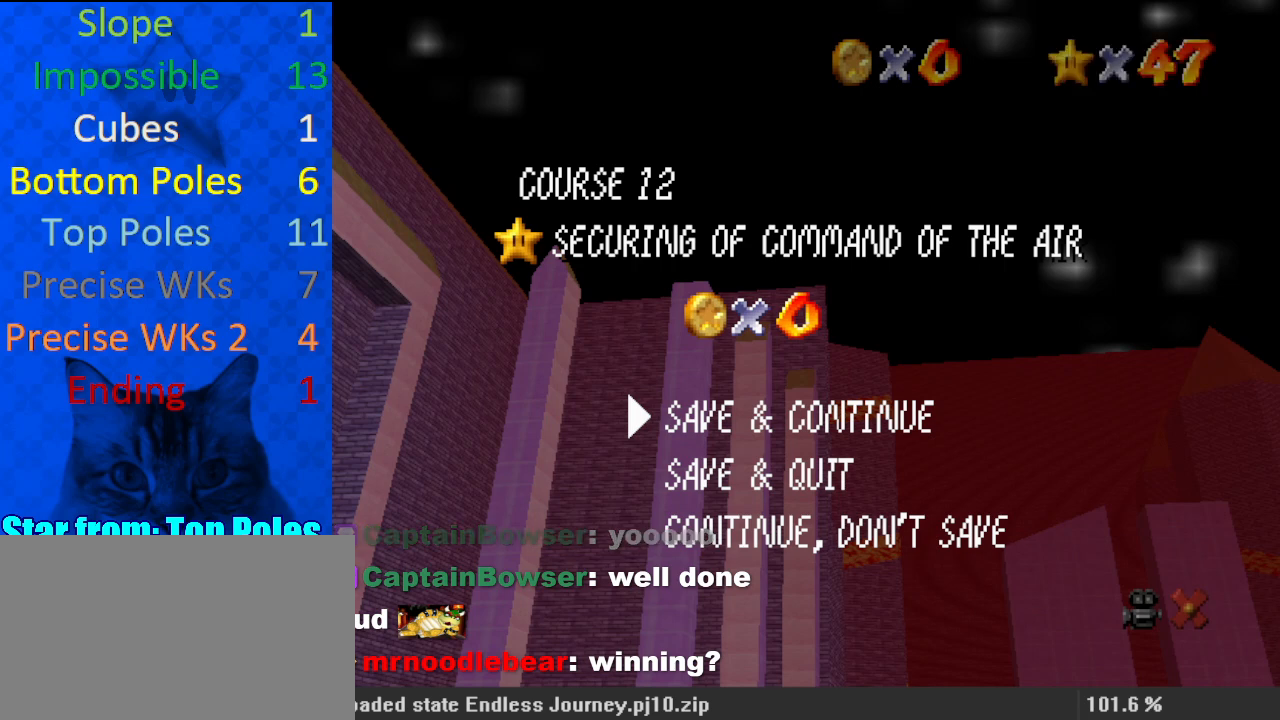
{"keys": [], "events": [[167, "a", "down"], [300, "a", "up"]]}
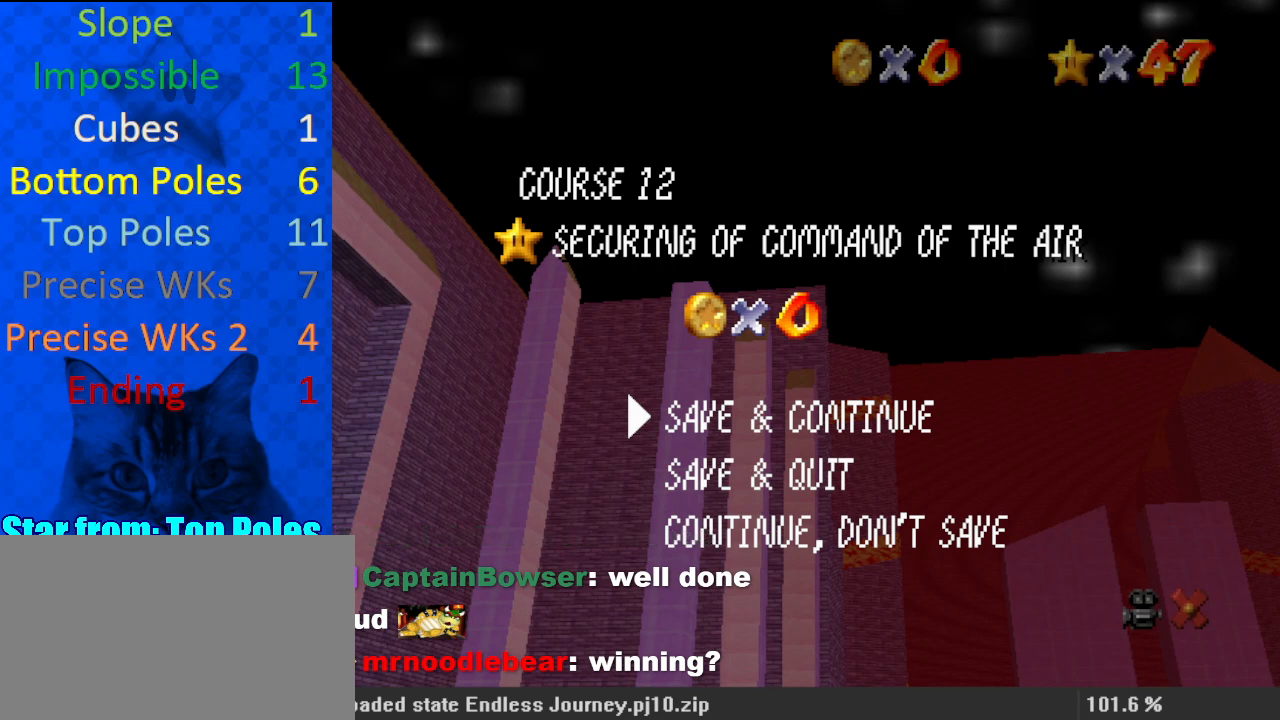
{"keys": [], "events": []}
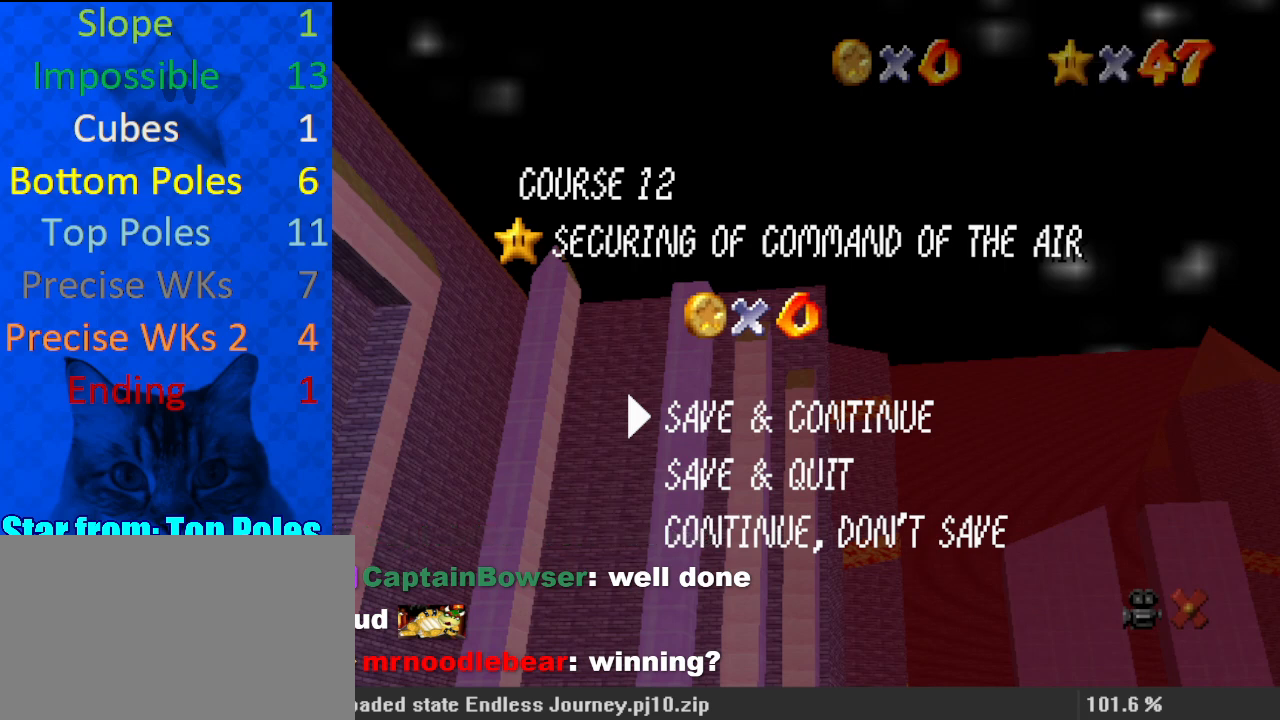
{"keys": [], "events": []}
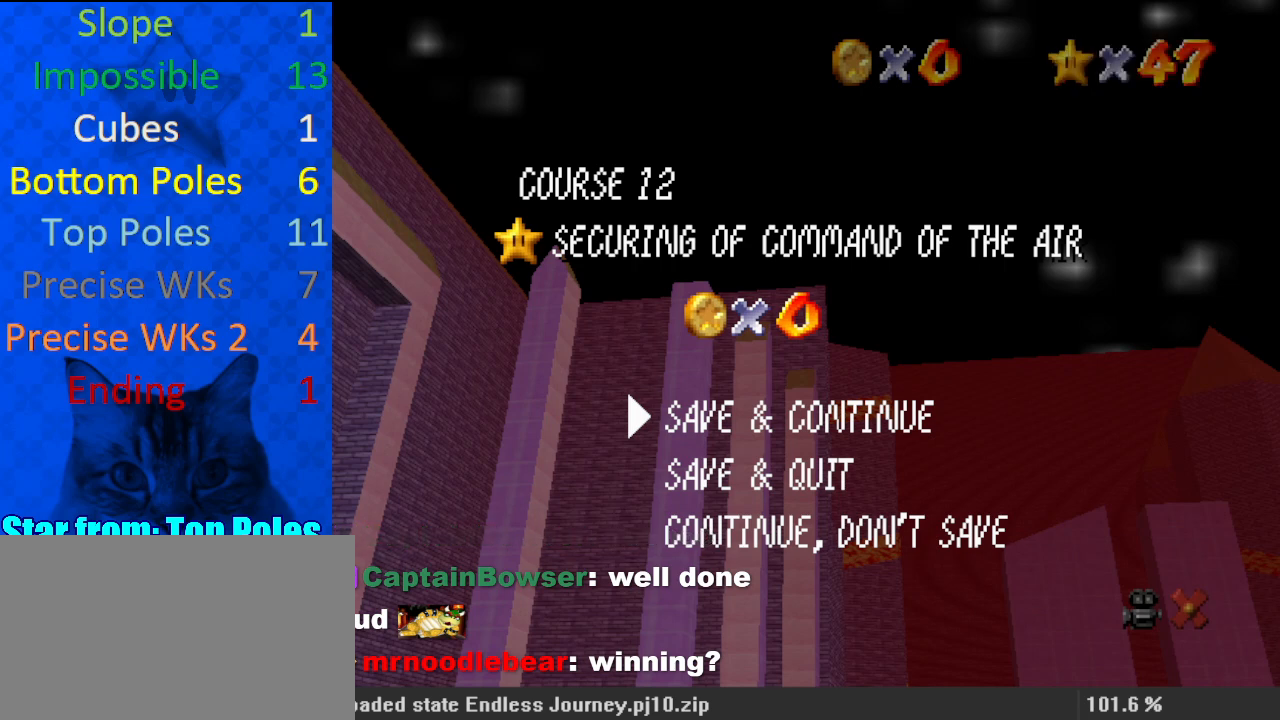
{"keys": [], "events": []}
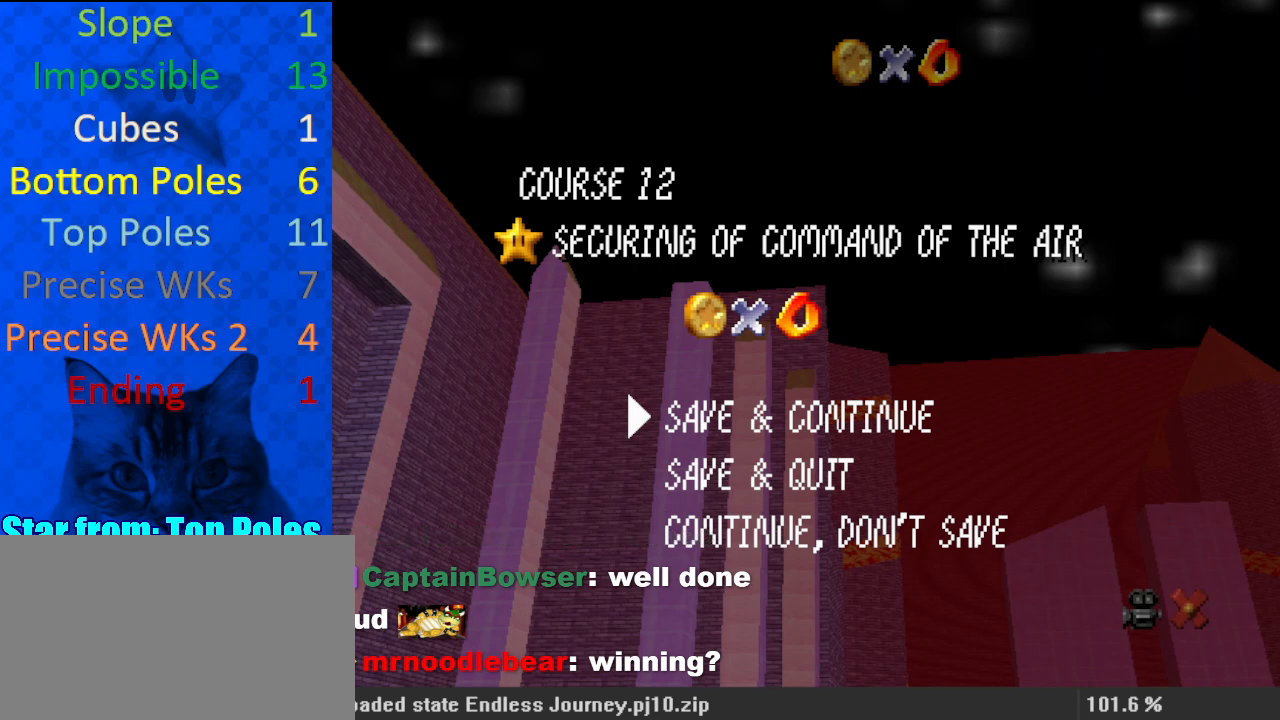
{"keys": [], "events": []}
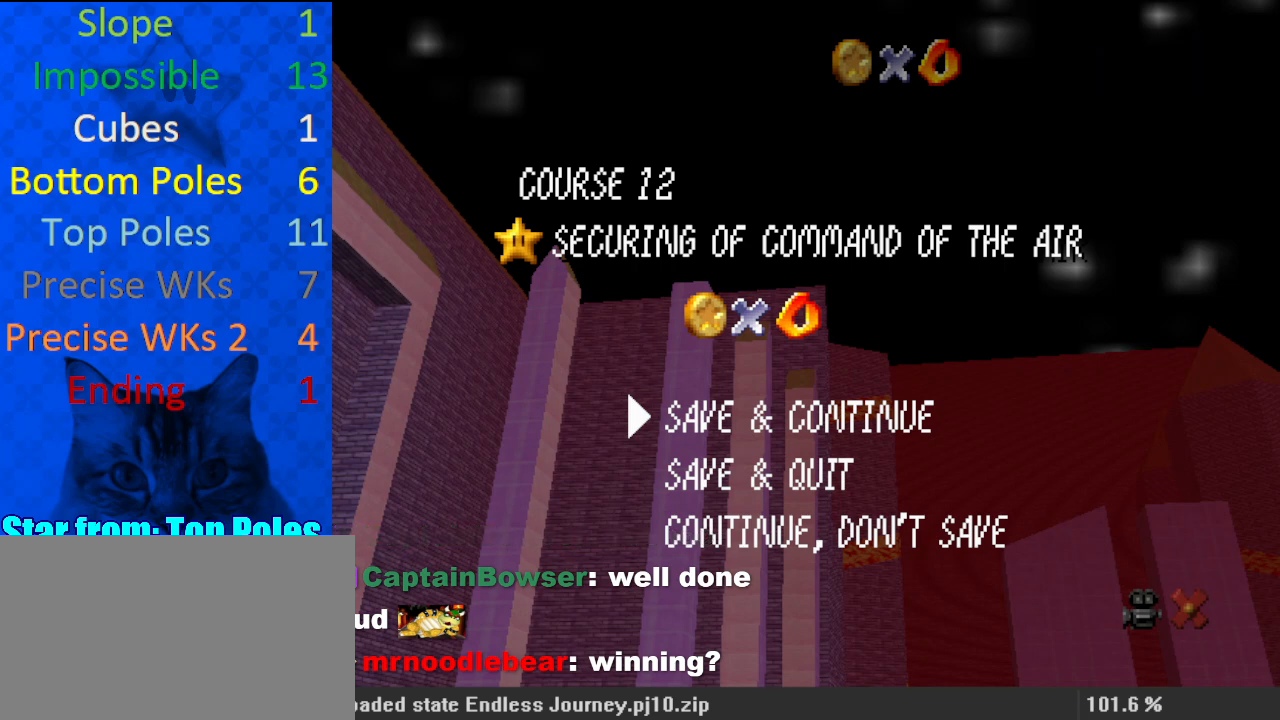
{"keys": [], "events": []}
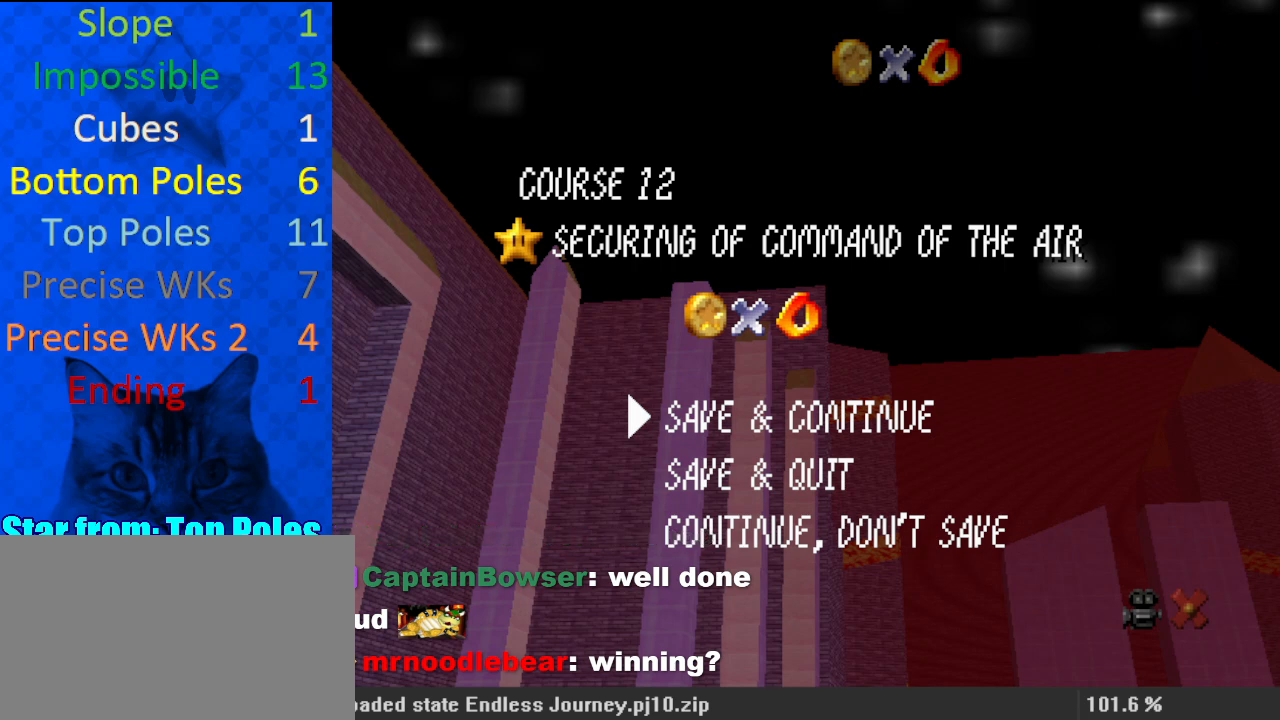
{"keys": [], "events": [[267, "return", "down"], [400, "return", "up"]]}
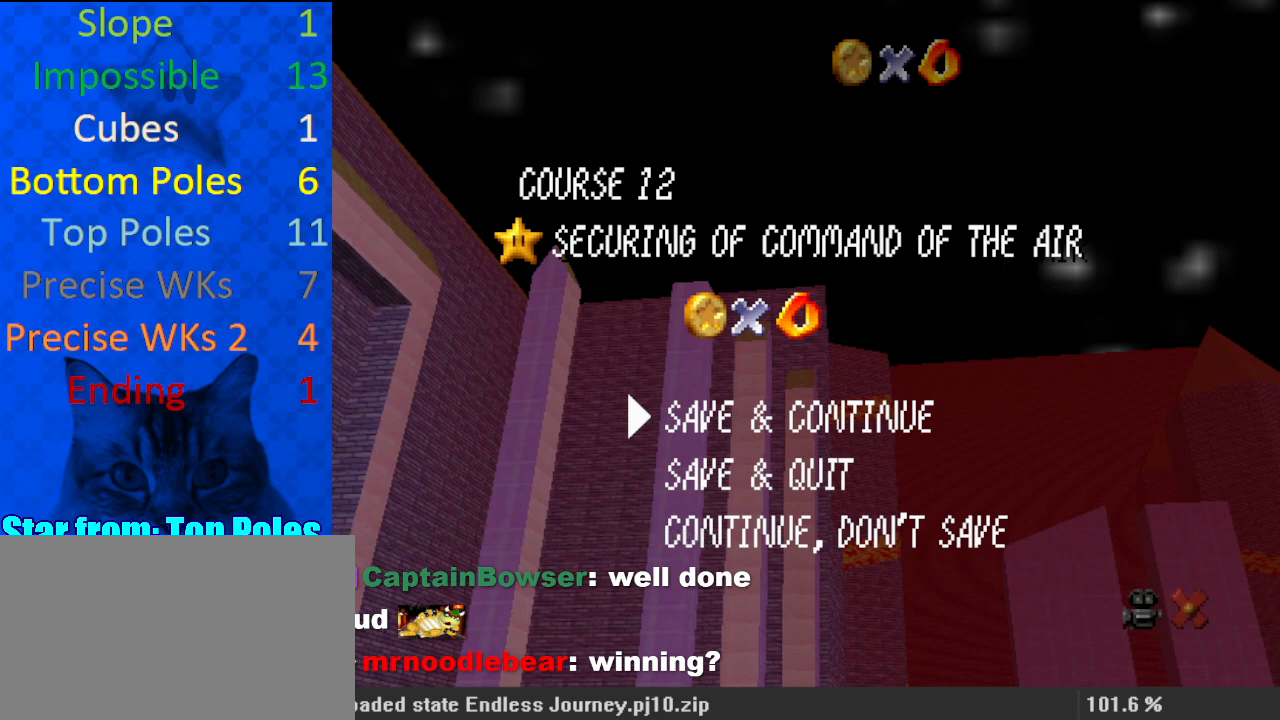
{"keys": [], "events": []}
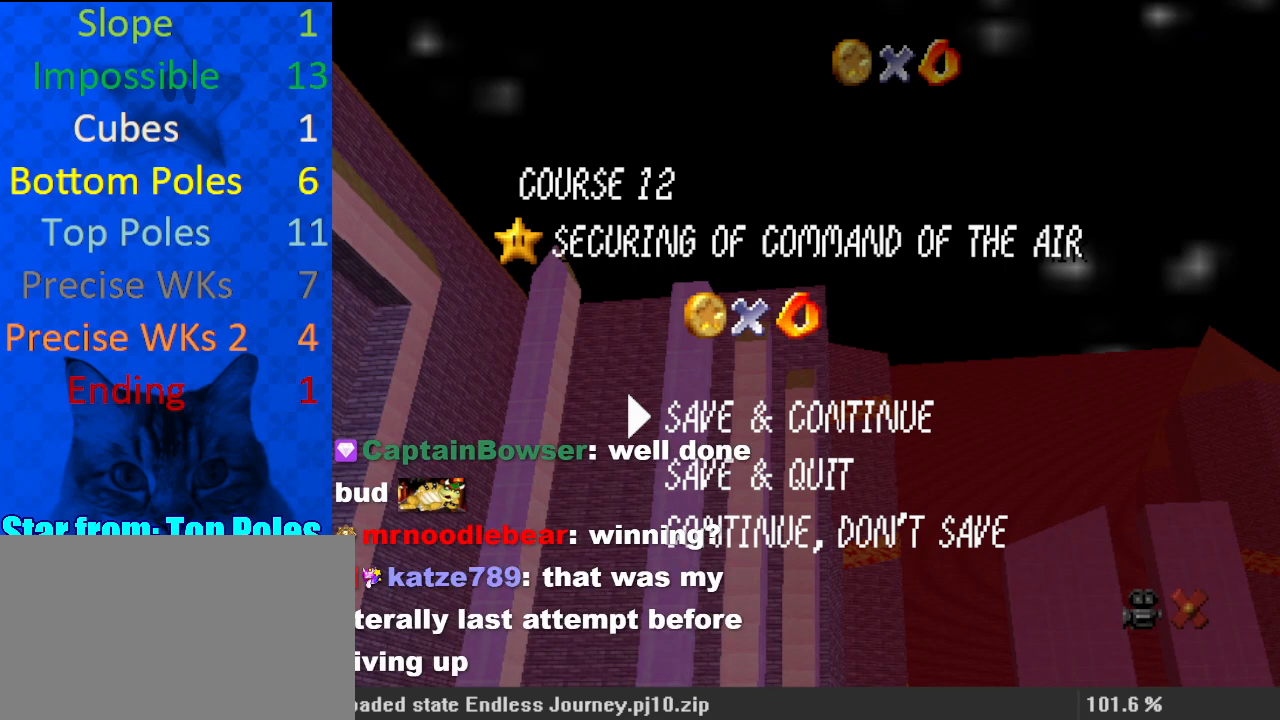
{"keys": [], "events": []}
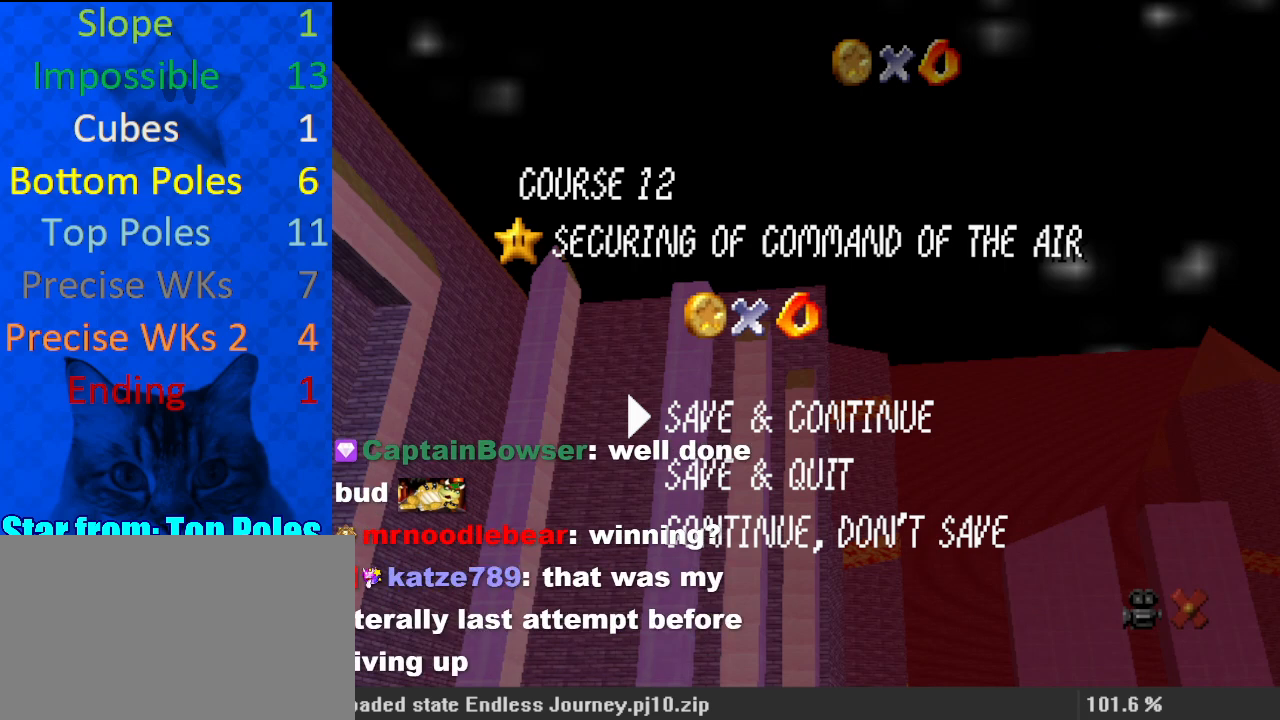
{"keys": [], "events": []}
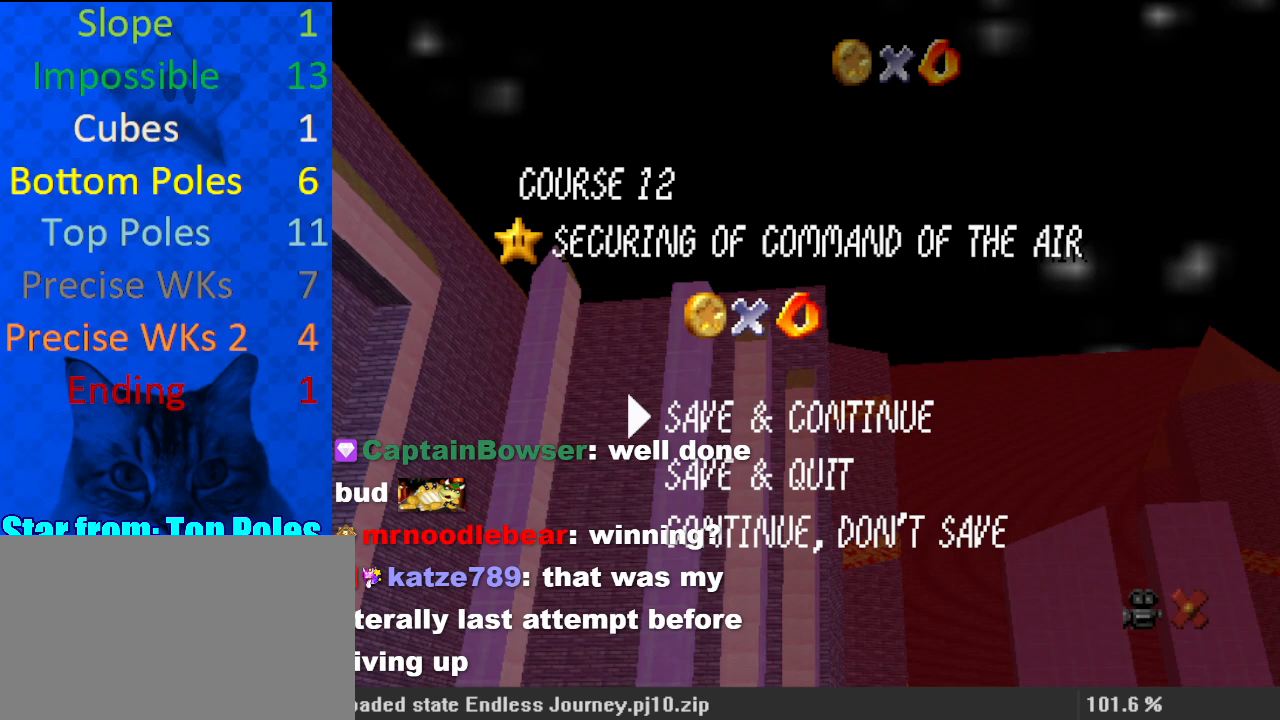
{"keys": [], "events": []}
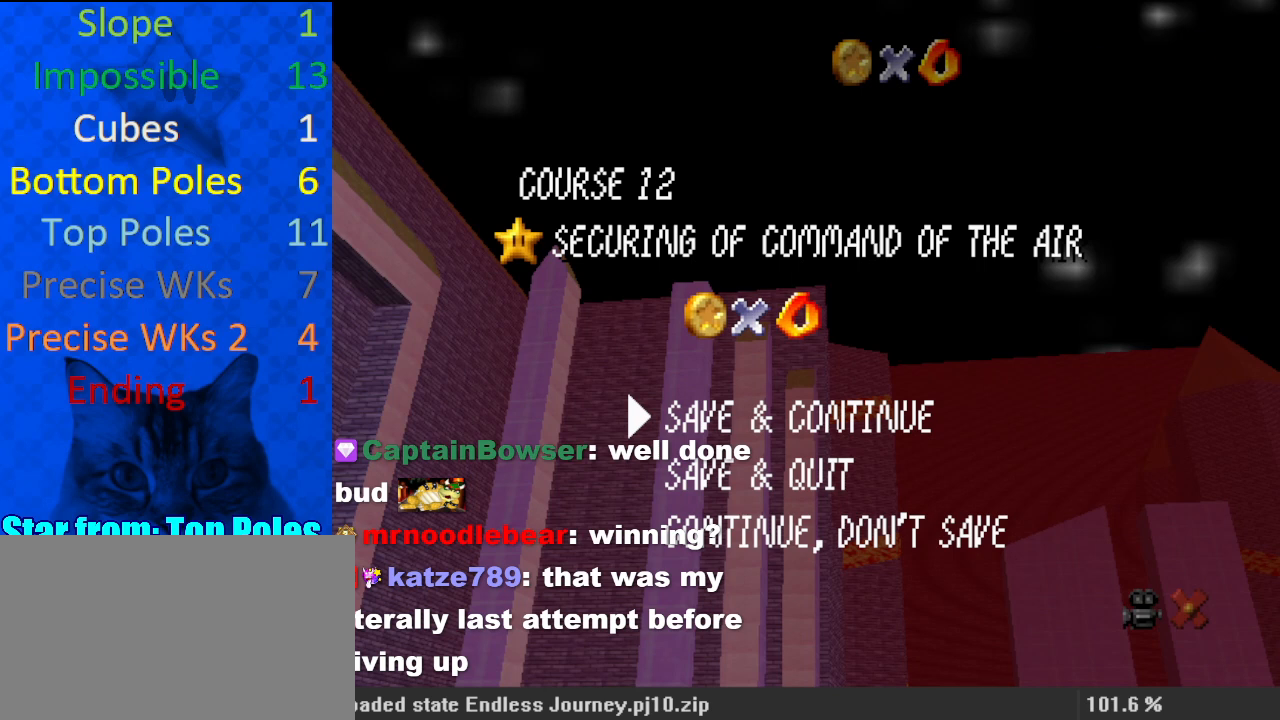
{"keys": [], "events": []}
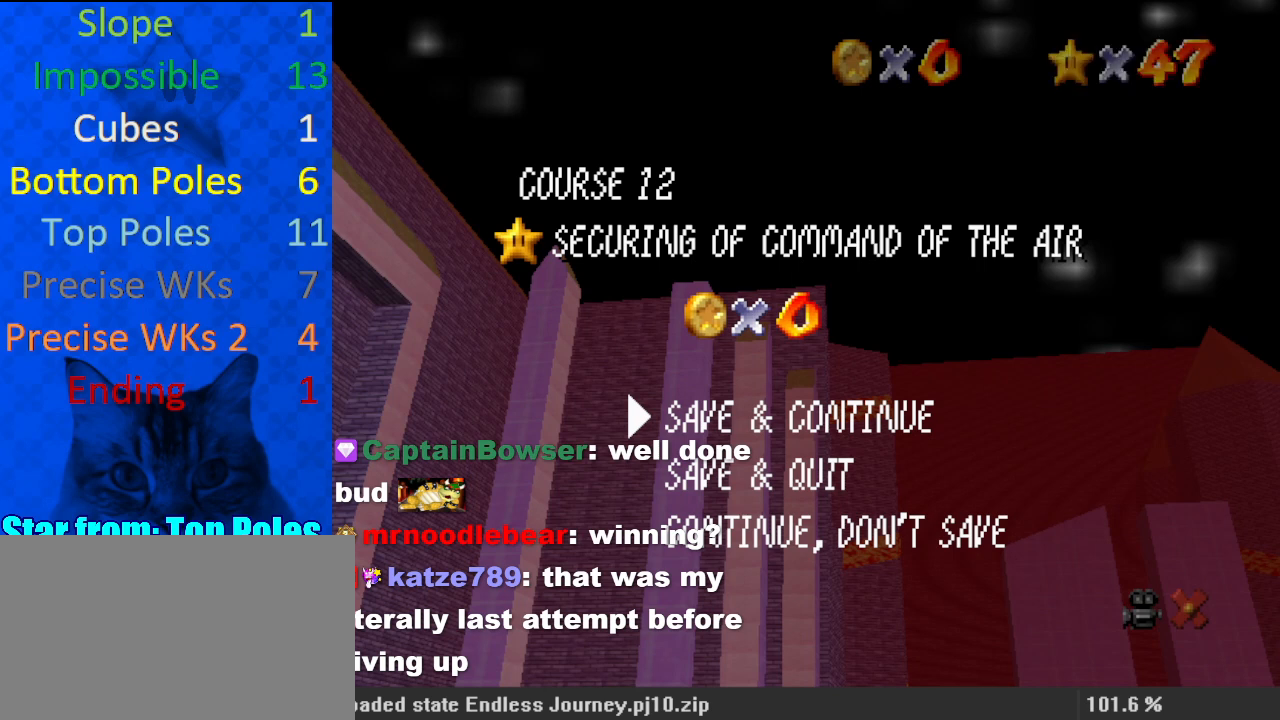
{"keys": [], "events": [[233, "shift", "down"], [467, "shift", "up"]]}
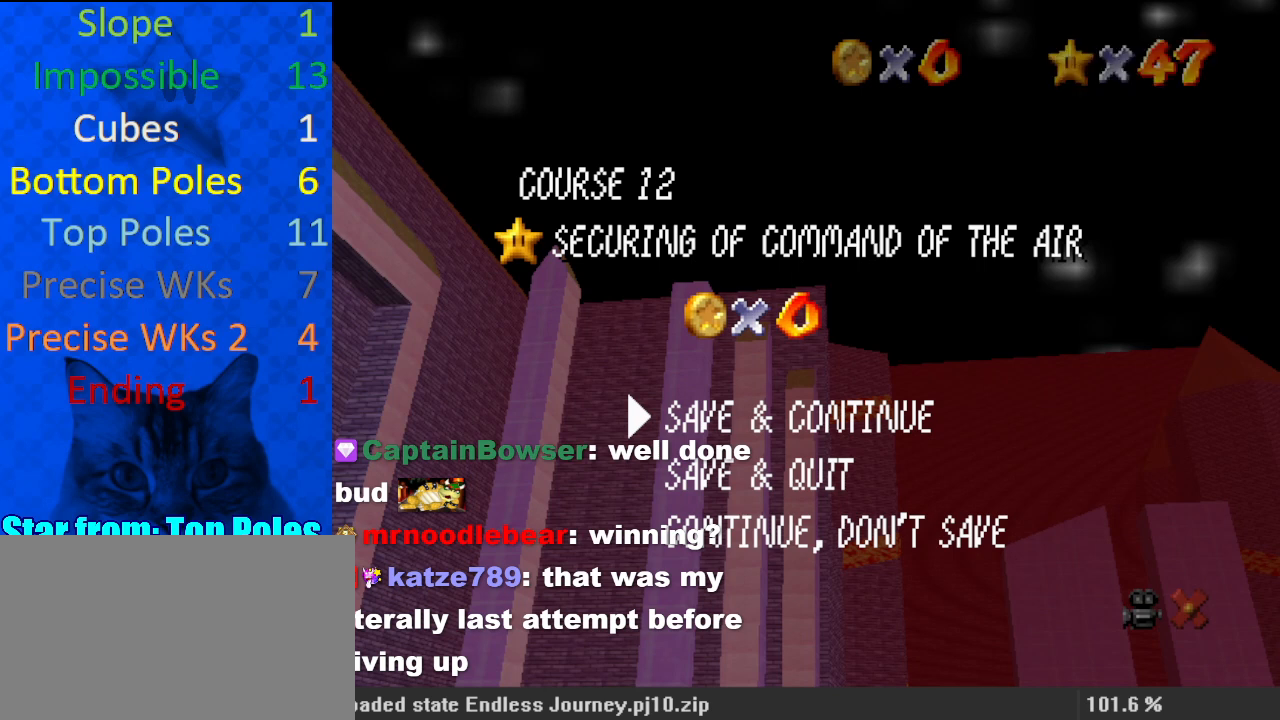
{"keys": [], "events": [[67, "w", "down"], [133, "w", "up"], [200, "a", "down"], [200, "s", "down"], [300, "a", "up"], [300, "s", "up"], [367, "s", "down"], [500, "s", "up"]]}
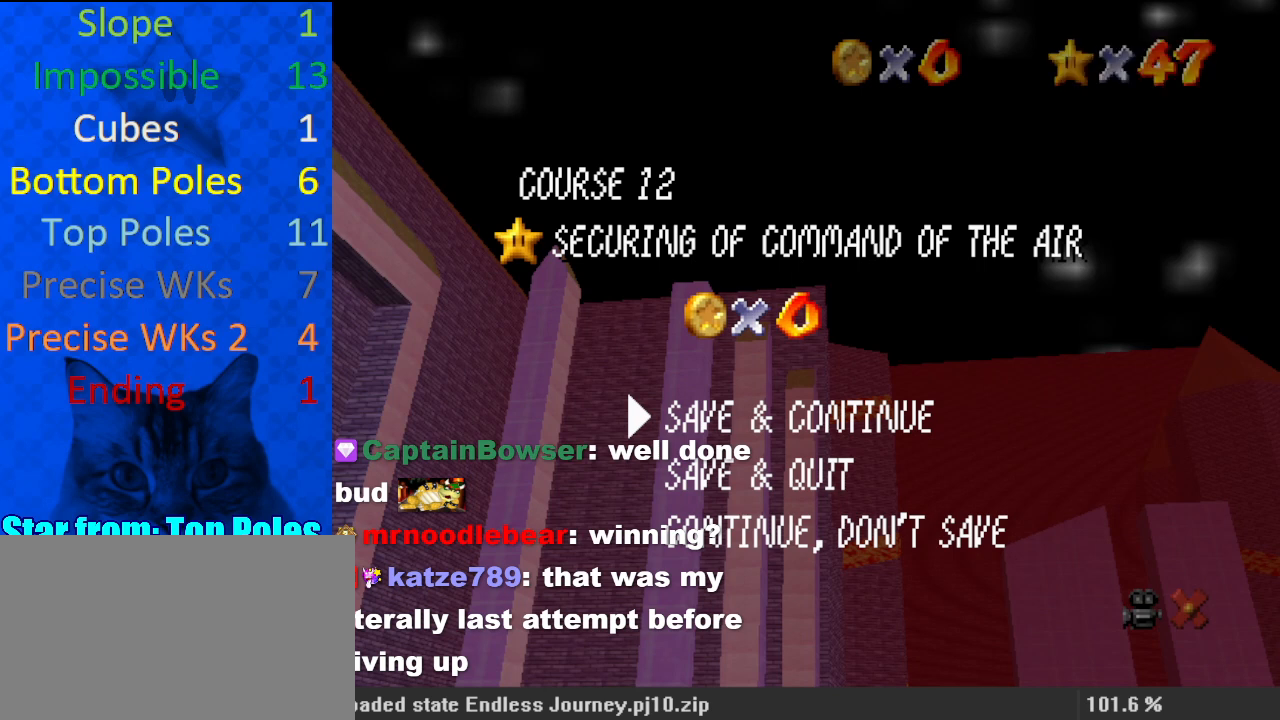
{"keys": [], "events": []}
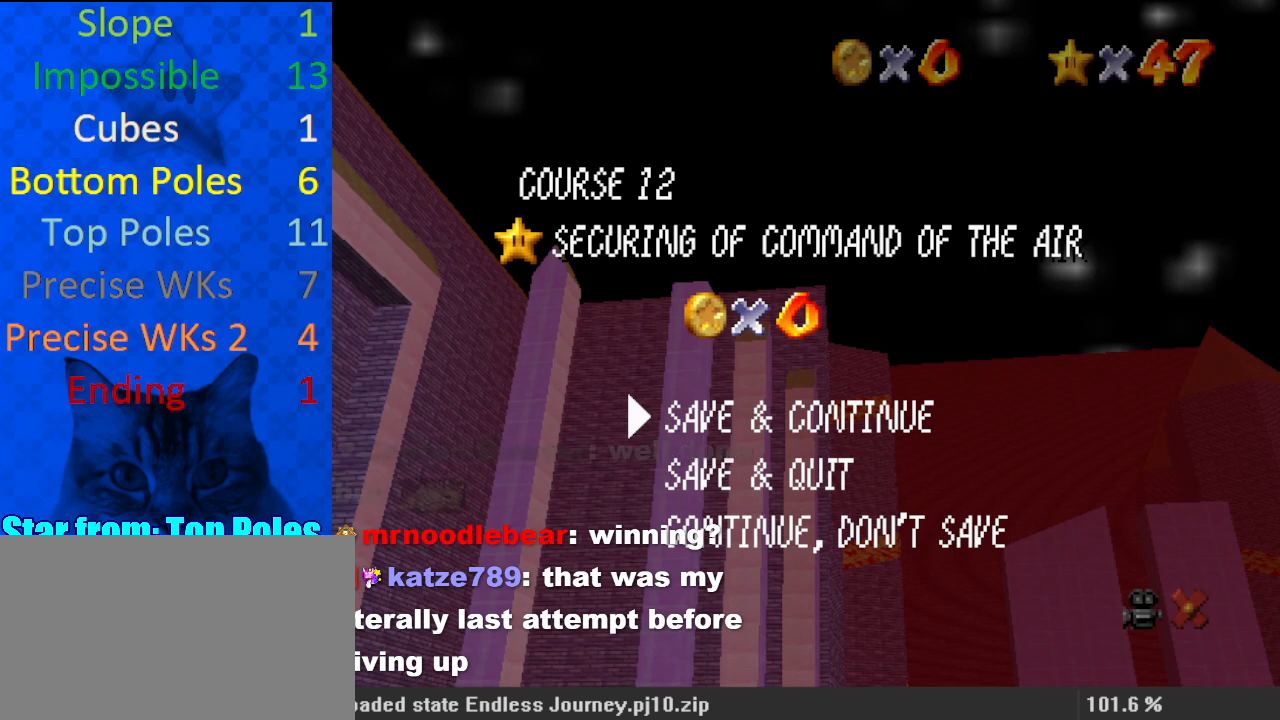
{"keys": [], "events": []}
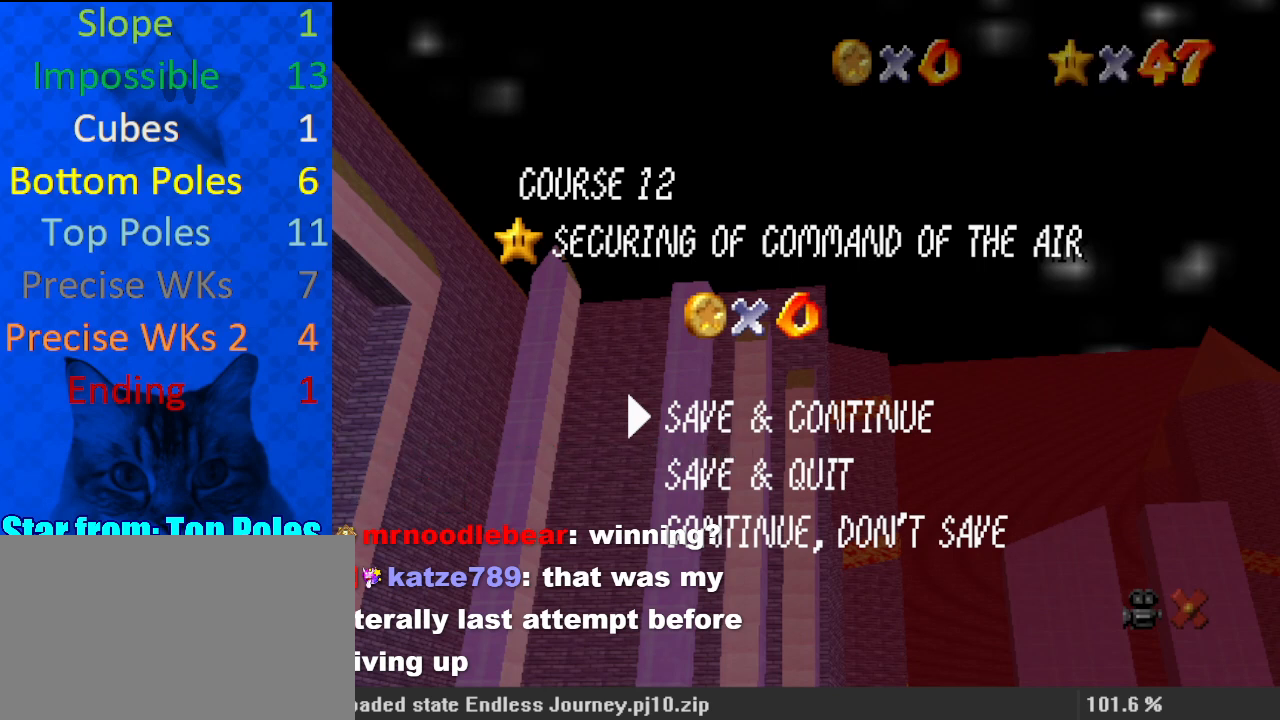
{"keys": [], "events": [[33, "s", "down"], [133, "s", "up"], [300, "return", "down"], [400, "return", "up"]]}